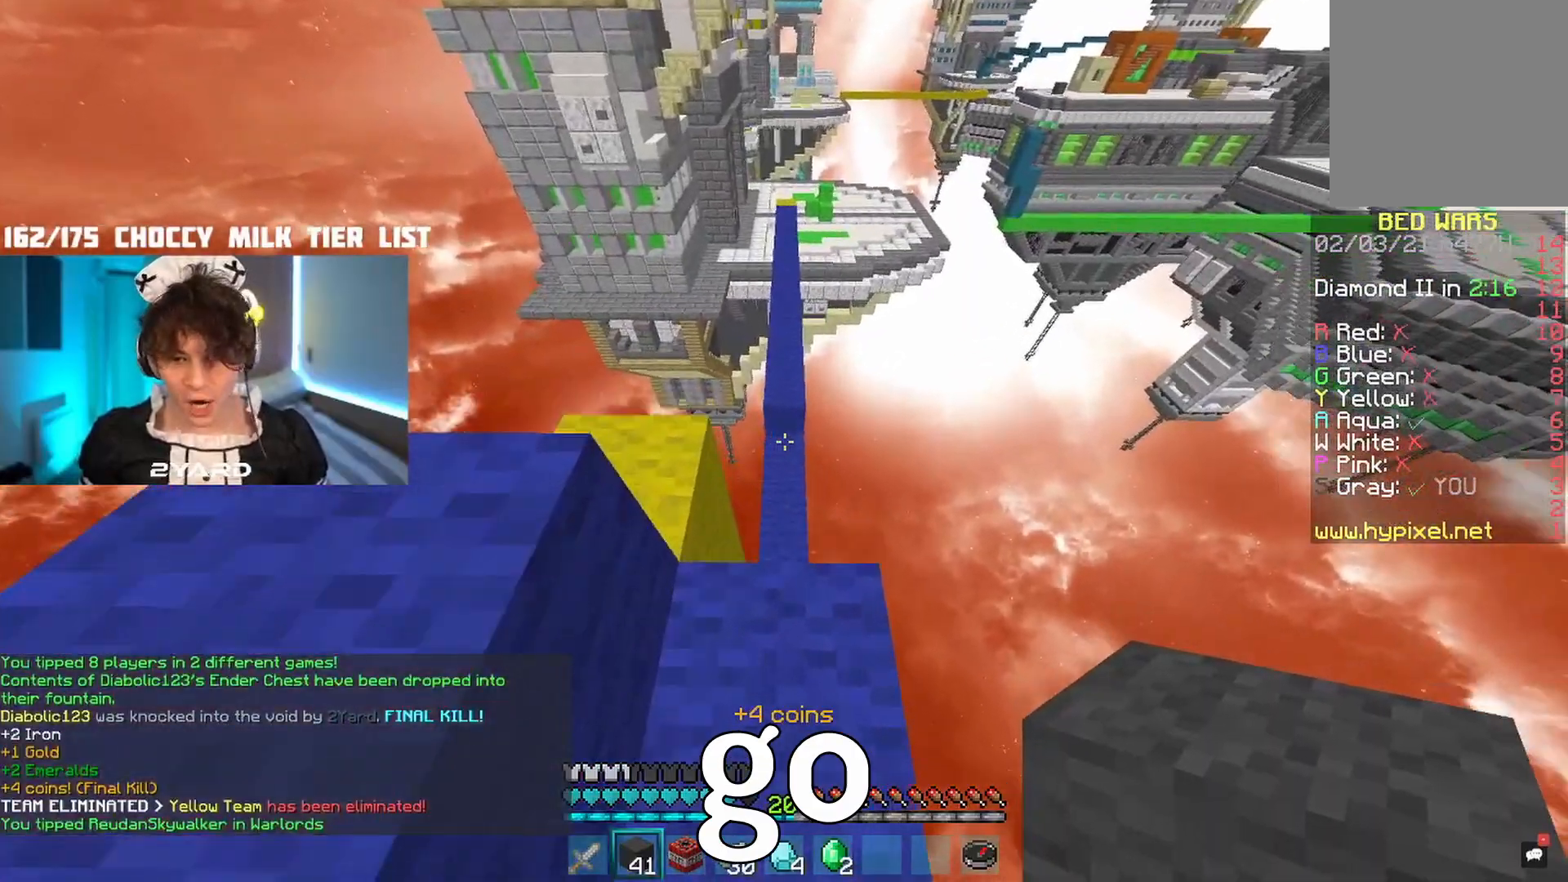
Gameplay with keyboard and mouse; each line is a JSON object with the keys and mouse buttons held at the frame after it. "events" lists presses ("down") and releases ("up") of "a", "d", "s", "space", "w", "mouse_left" and "mouse_right" between this image and that frame as [ms after this image, input, new state], when the widget could be followed in between. "mouse_left", "mouse_right" = the "left", "right" buttons of the "mouse" list. No other keys are recorded. Fast repeated clicks can show as one long hold. Mouse movement is not recorded.
{"keys": ["space", "w"], "mouse": [], "events": [[167, "space", "down"]]}
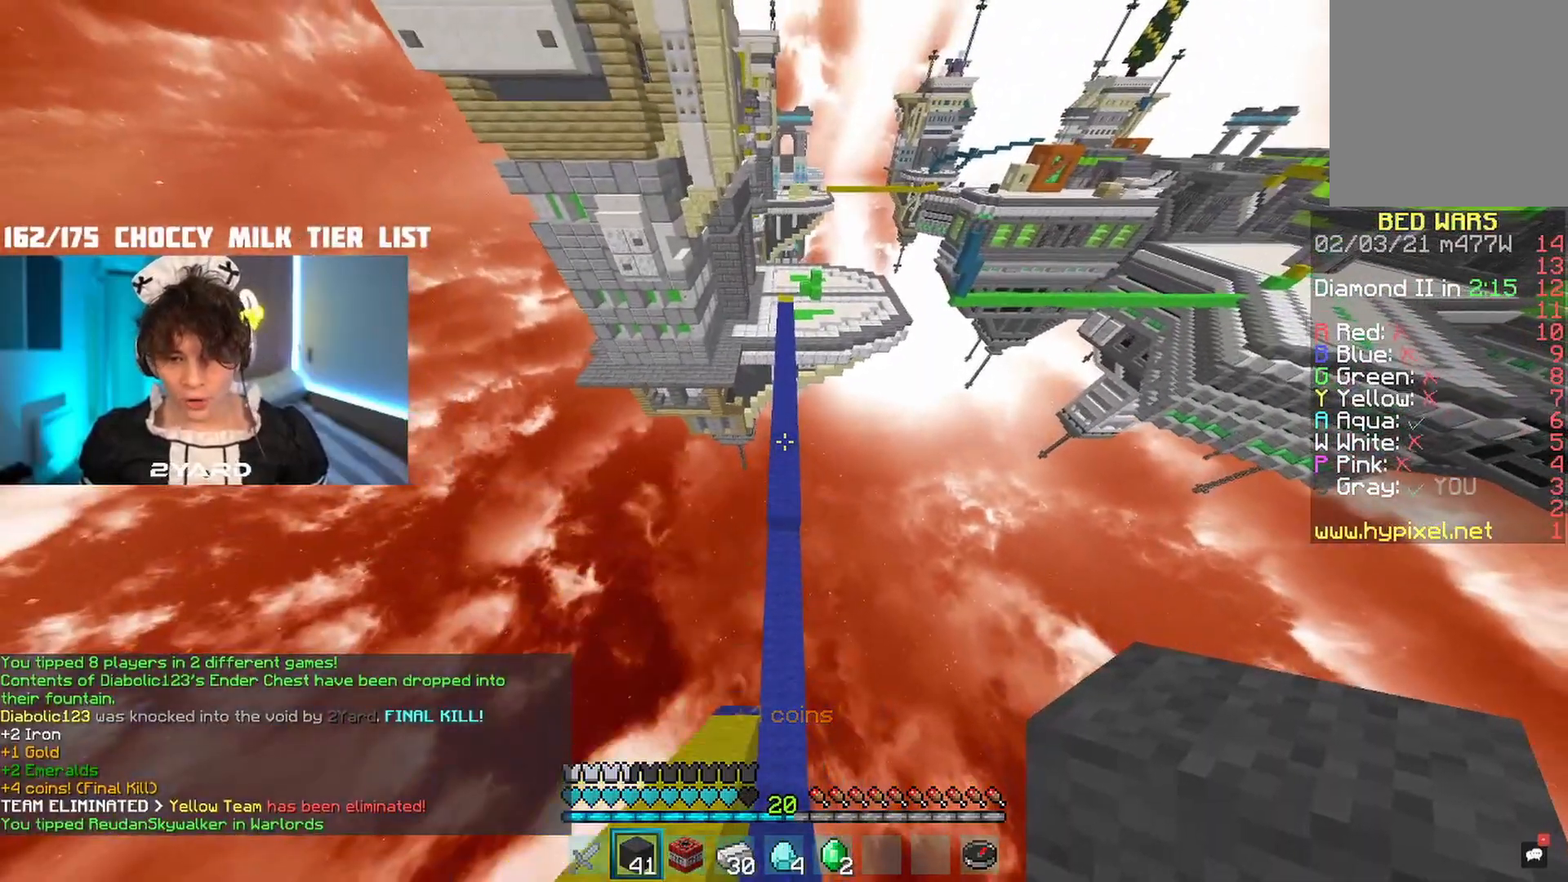
{"keys": ["w"], "mouse": ["right"], "events": [[250, "space", "up"], [433, "mouse_right", "down"]]}
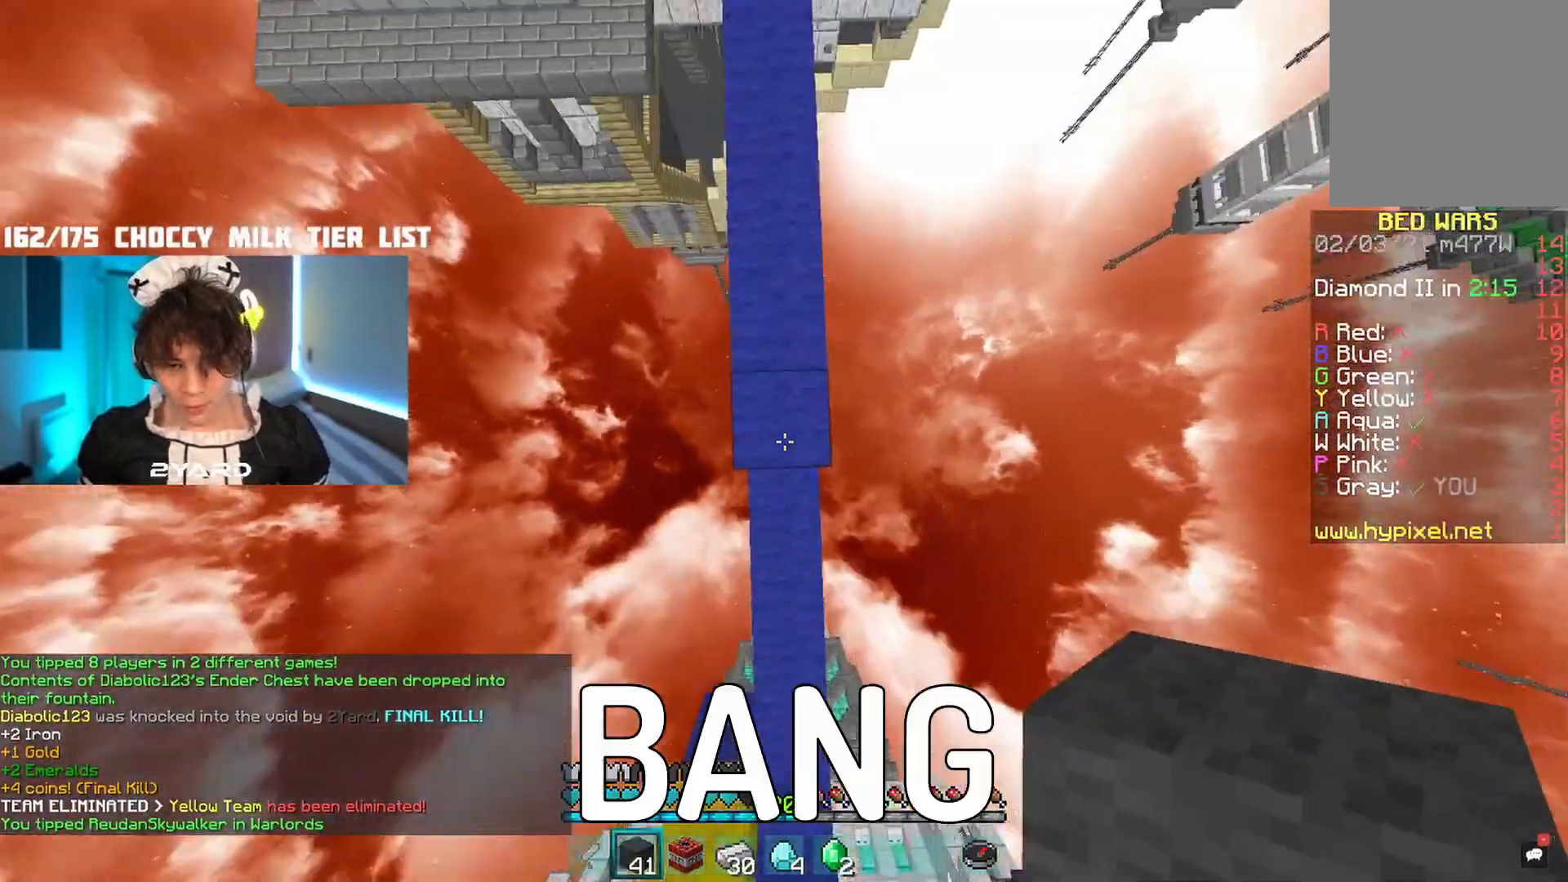
{"keys": ["space", "w"], "mouse": [], "events": [[100, "mouse_right", "up"], [133, "space", "down"]]}
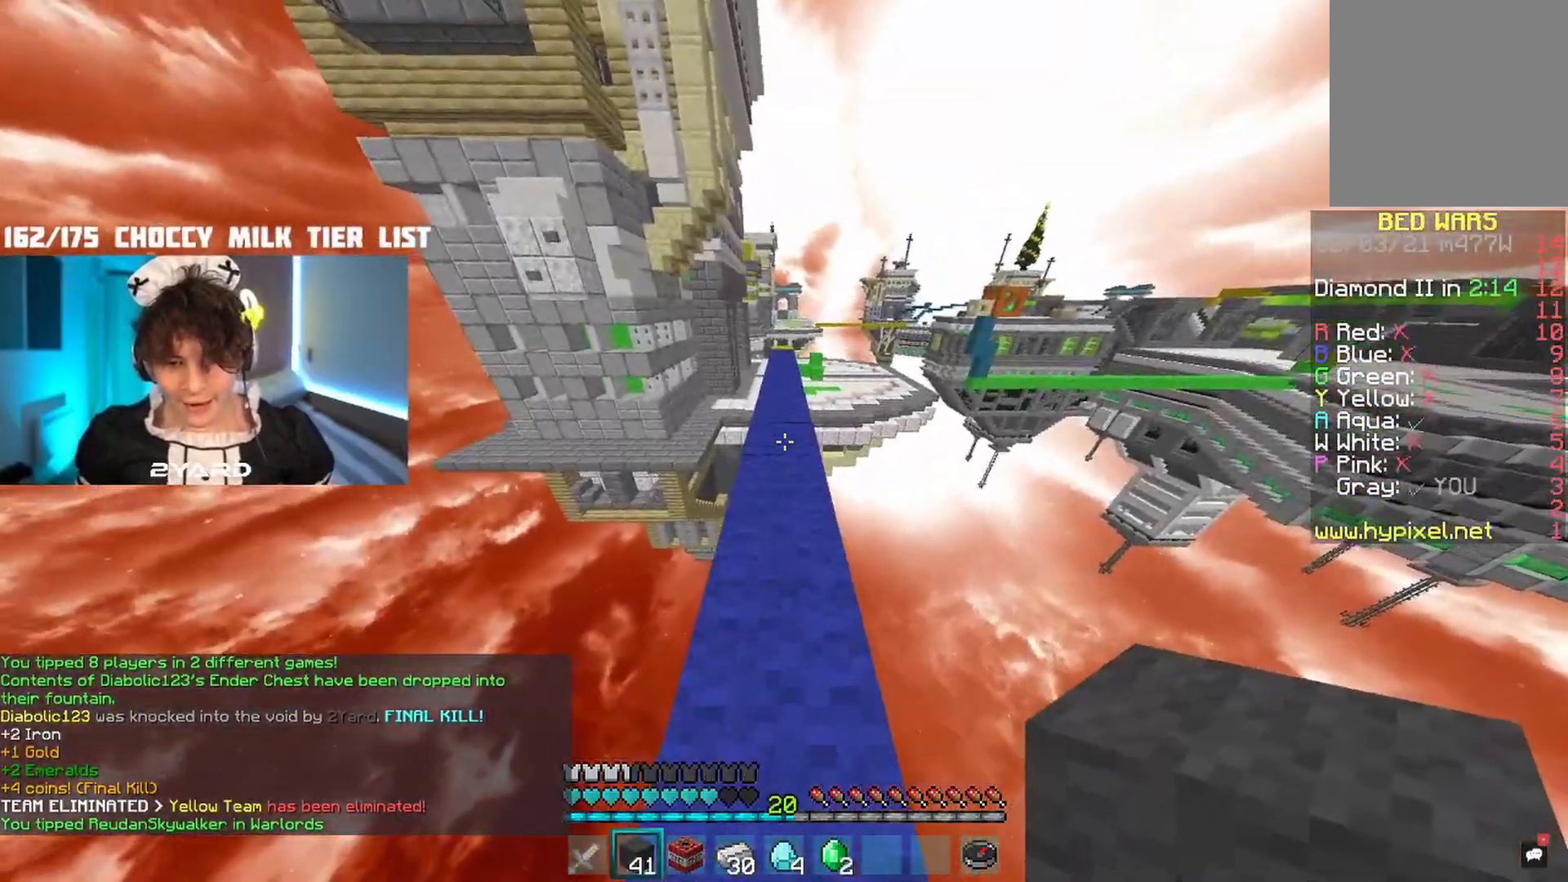
{"keys": ["space", "w"], "mouse": [], "events": []}
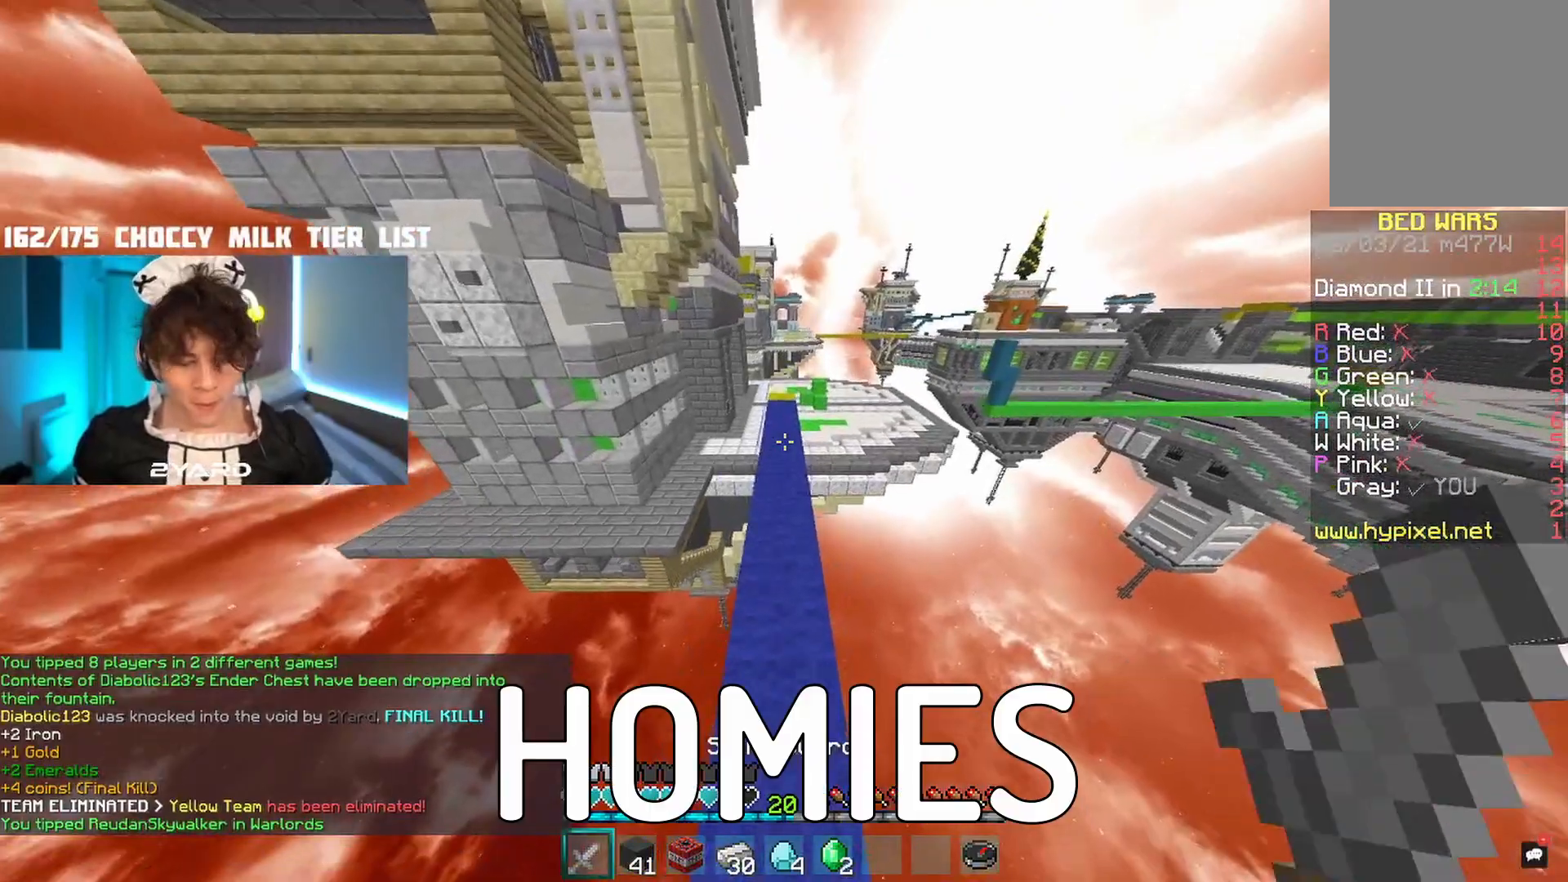
{"keys": ["space", "w"], "mouse": [], "events": []}
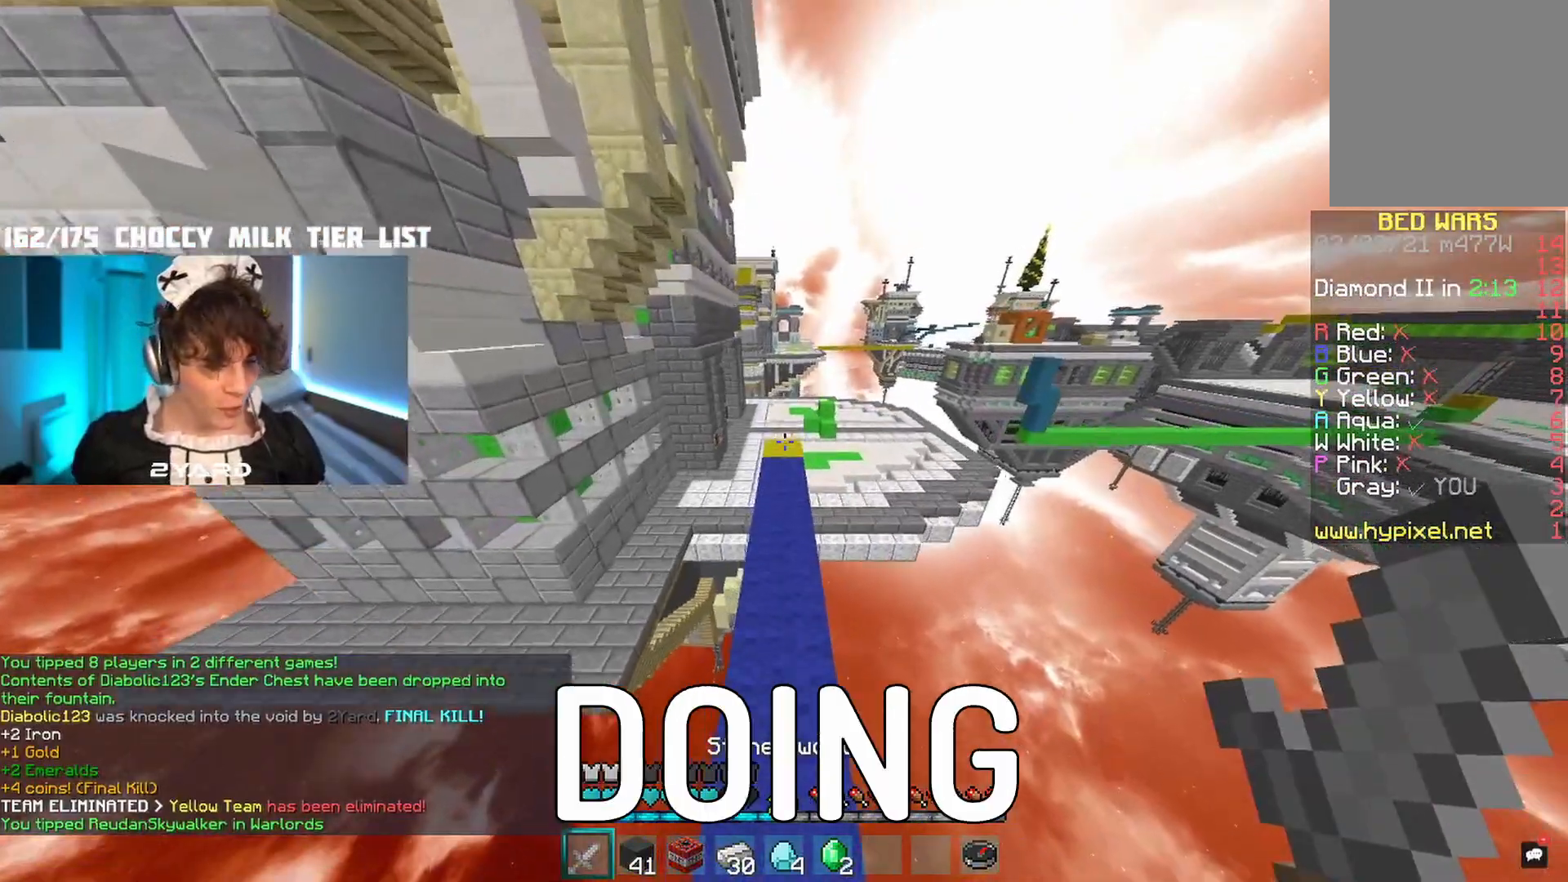
{"keys": ["w"], "mouse": [], "events": [[233, "space", "up"]]}
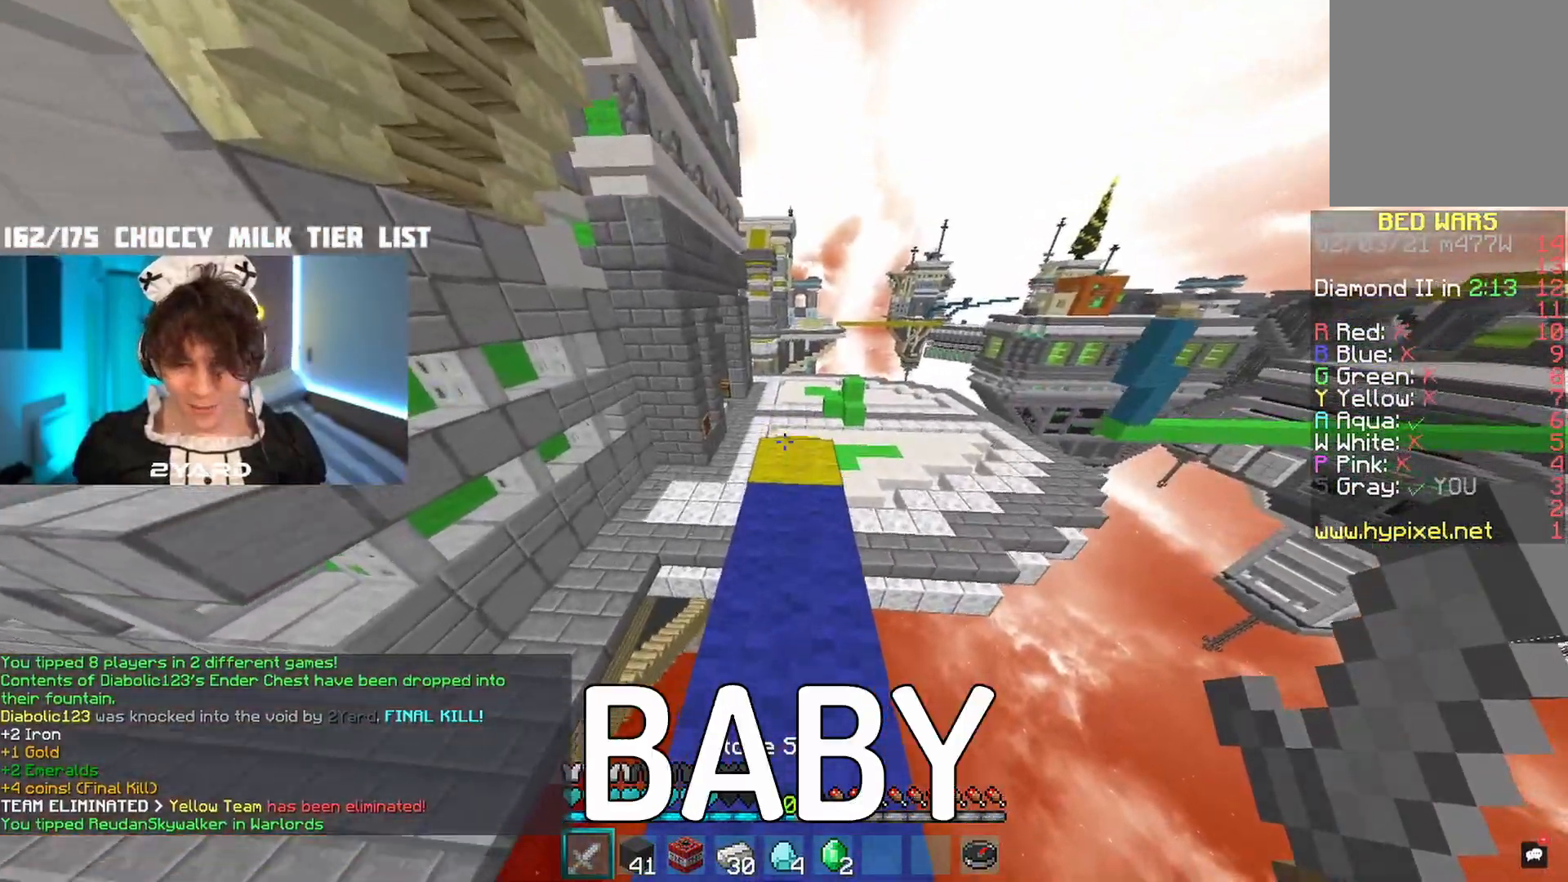
{"keys": ["w"], "mouse": [], "events": []}
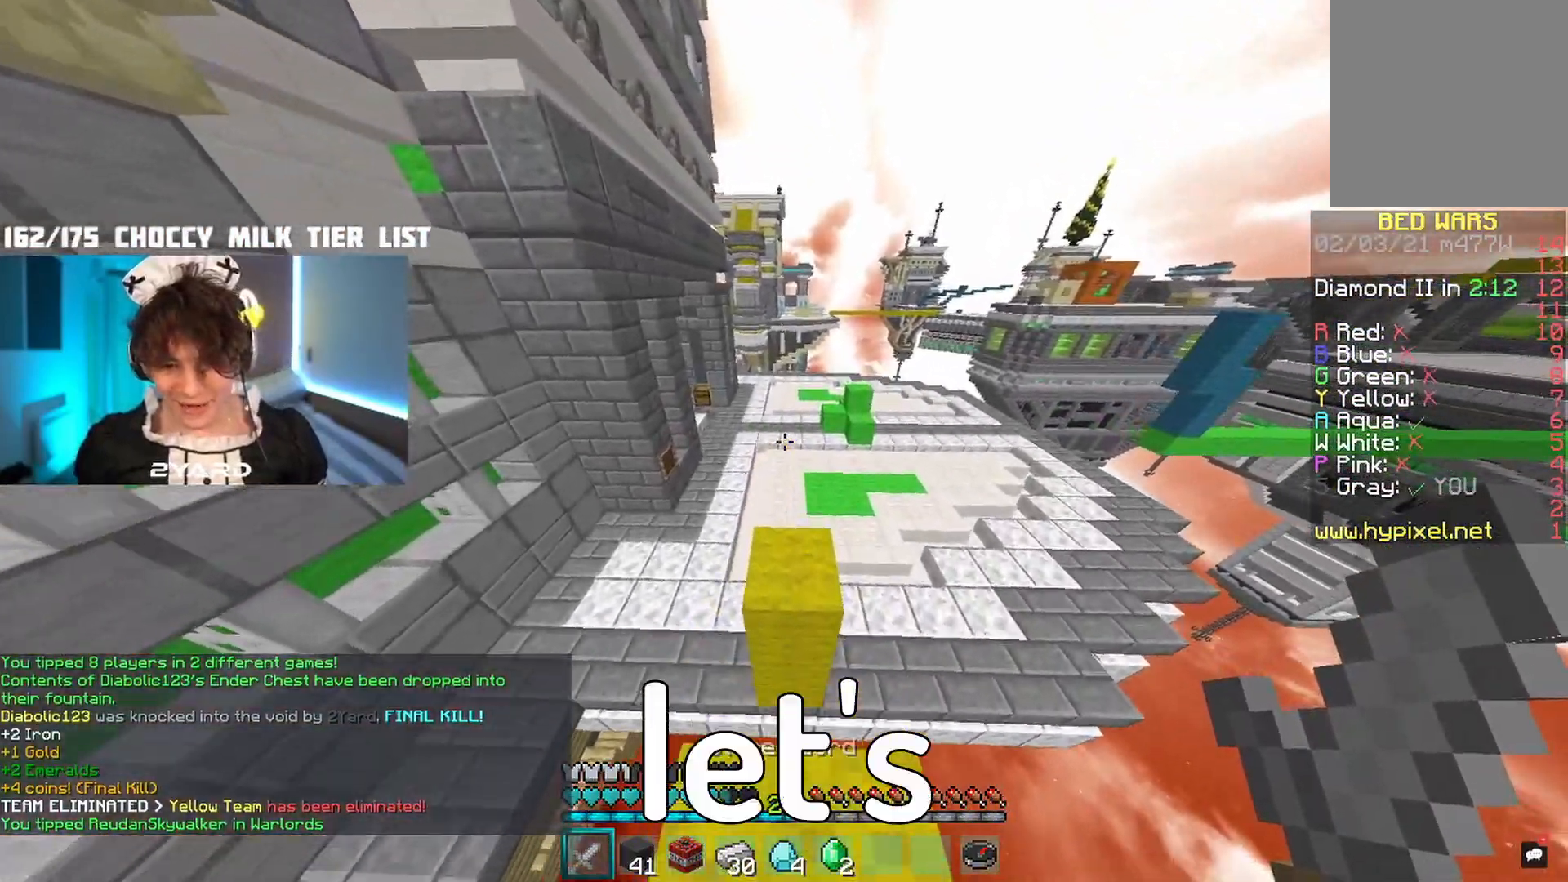
{"keys": ["w"], "mouse": [], "events": []}
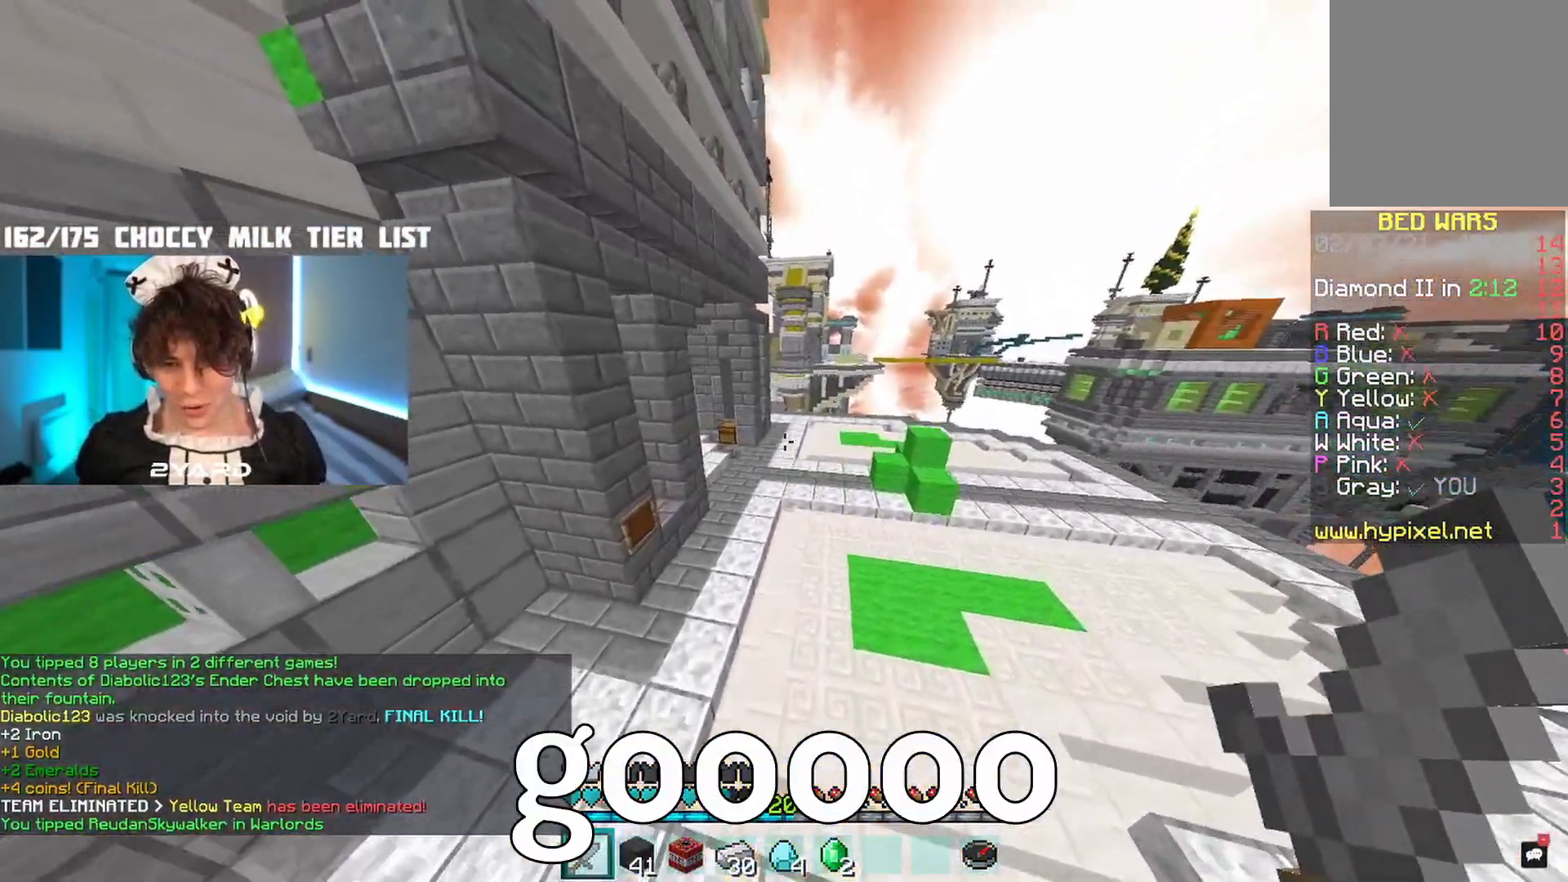
{"keys": [], "mouse": [], "events": [[100, "w", "up"]]}
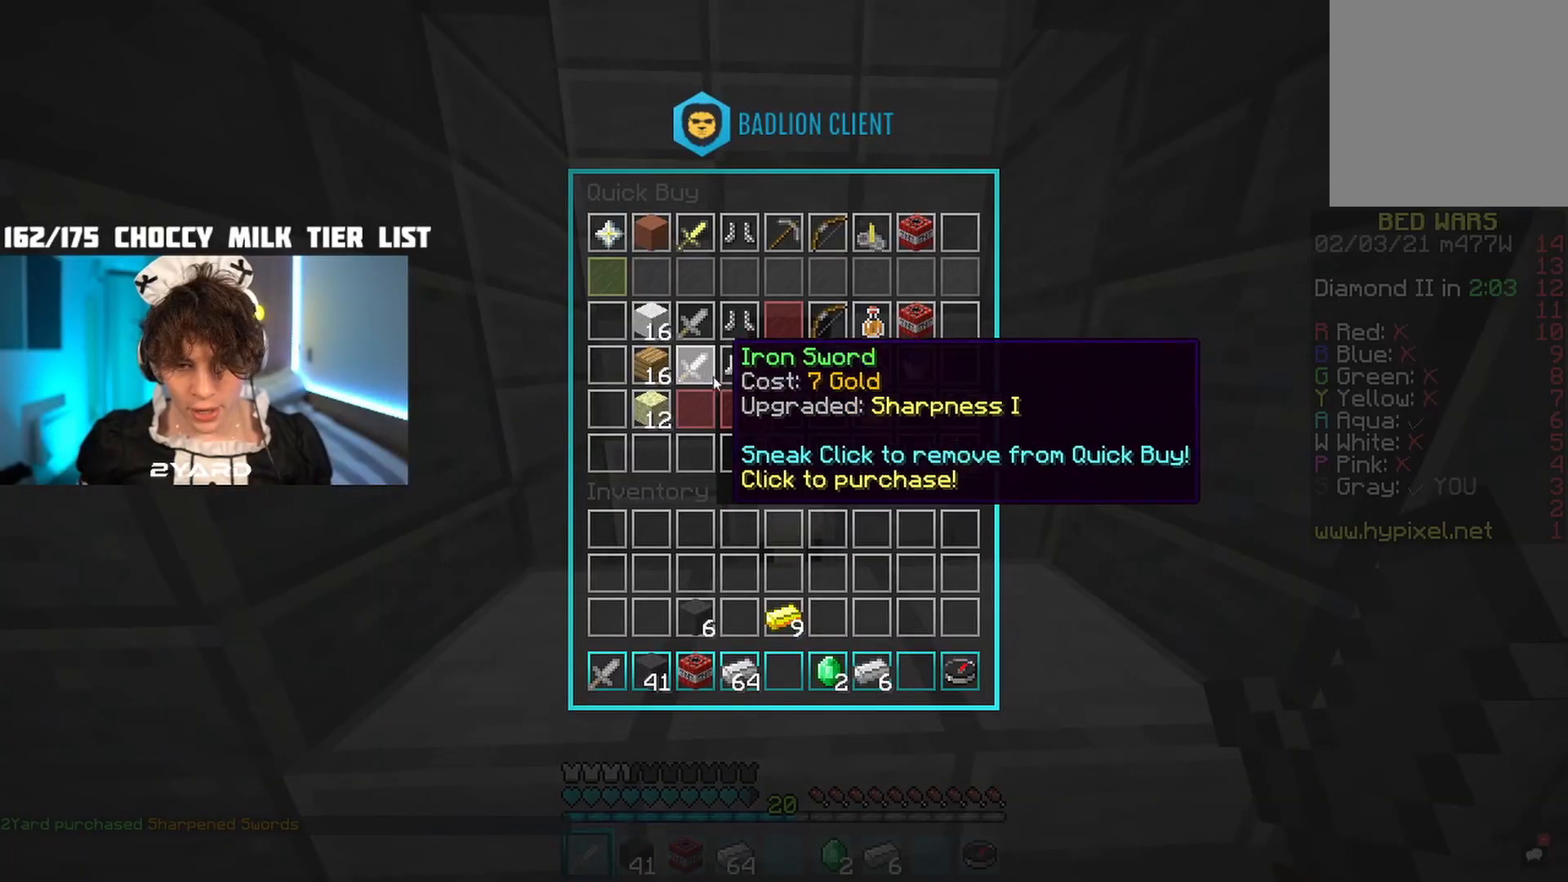
{"keys": [], "mouse": [], "events": []}
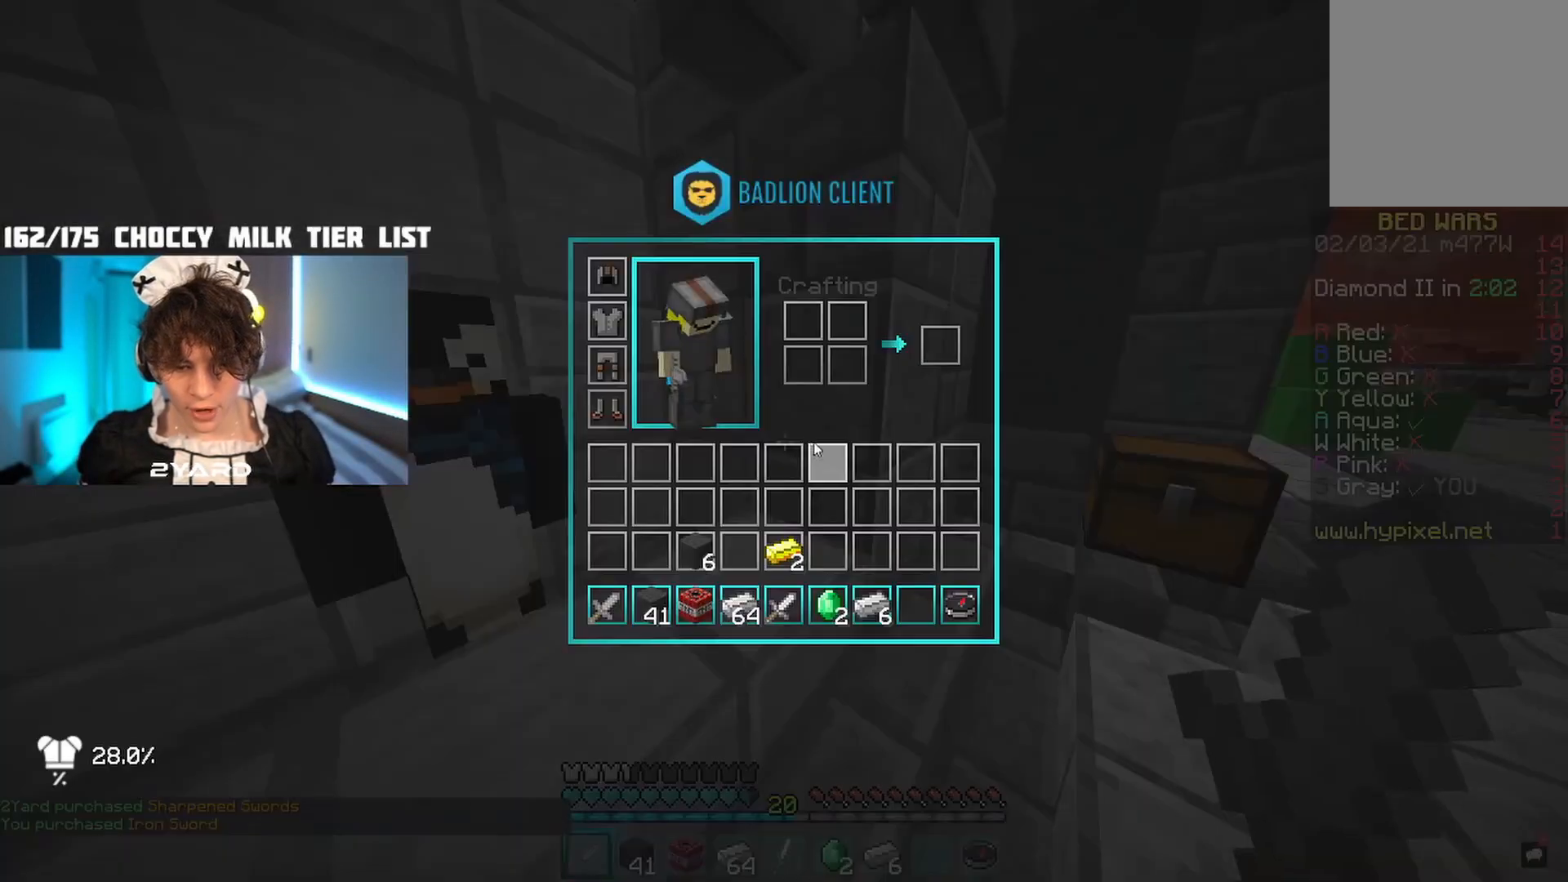
{"keys": [], "mouse": [], "events": []}
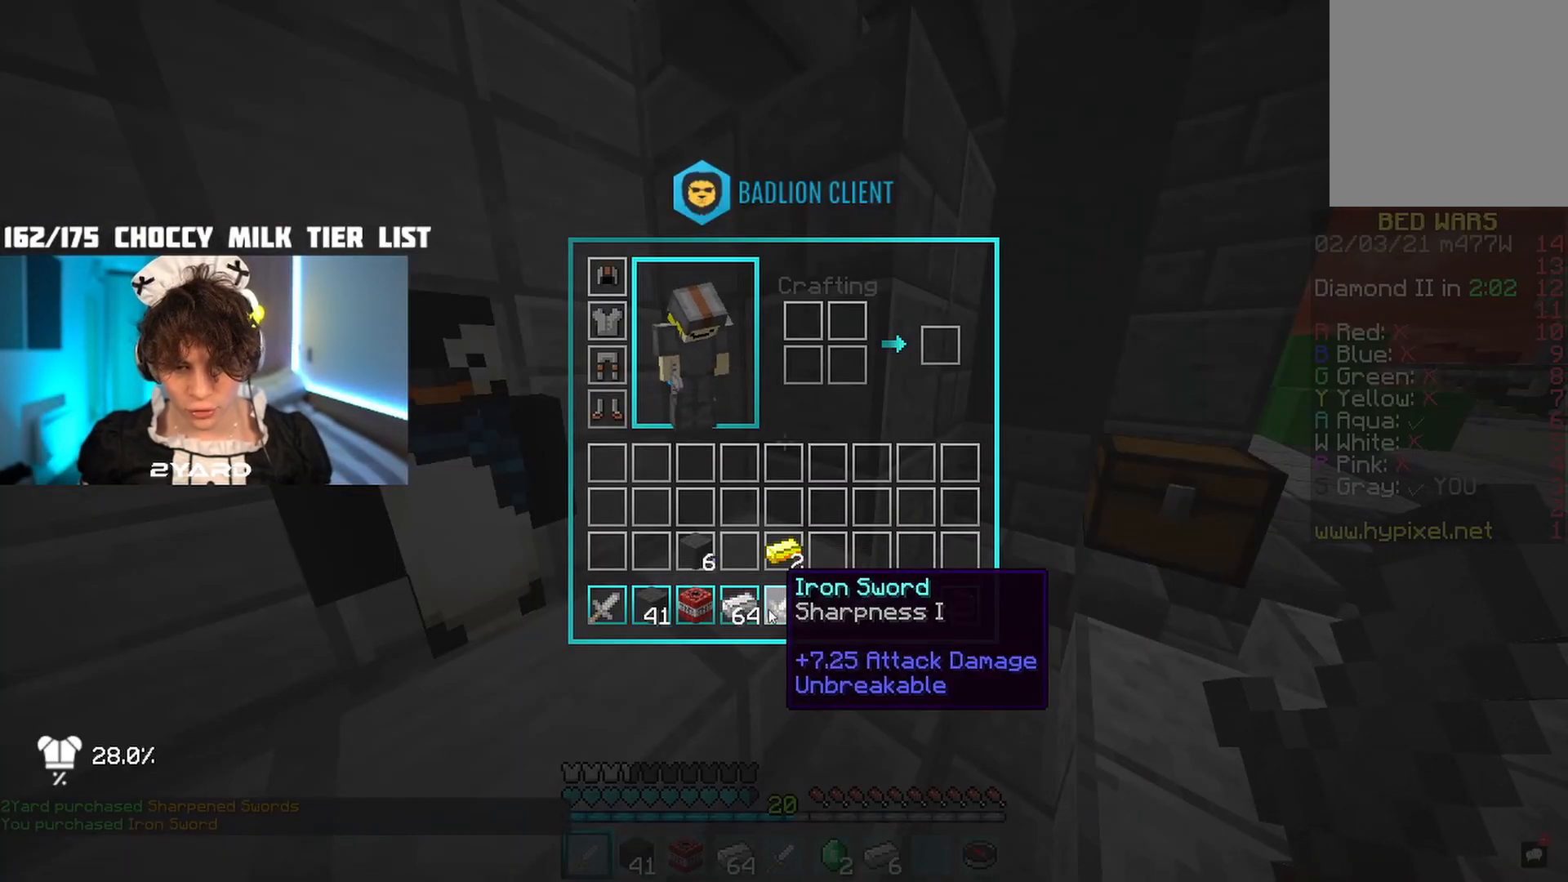
{"keys": [], "mouse": [], "events": []}
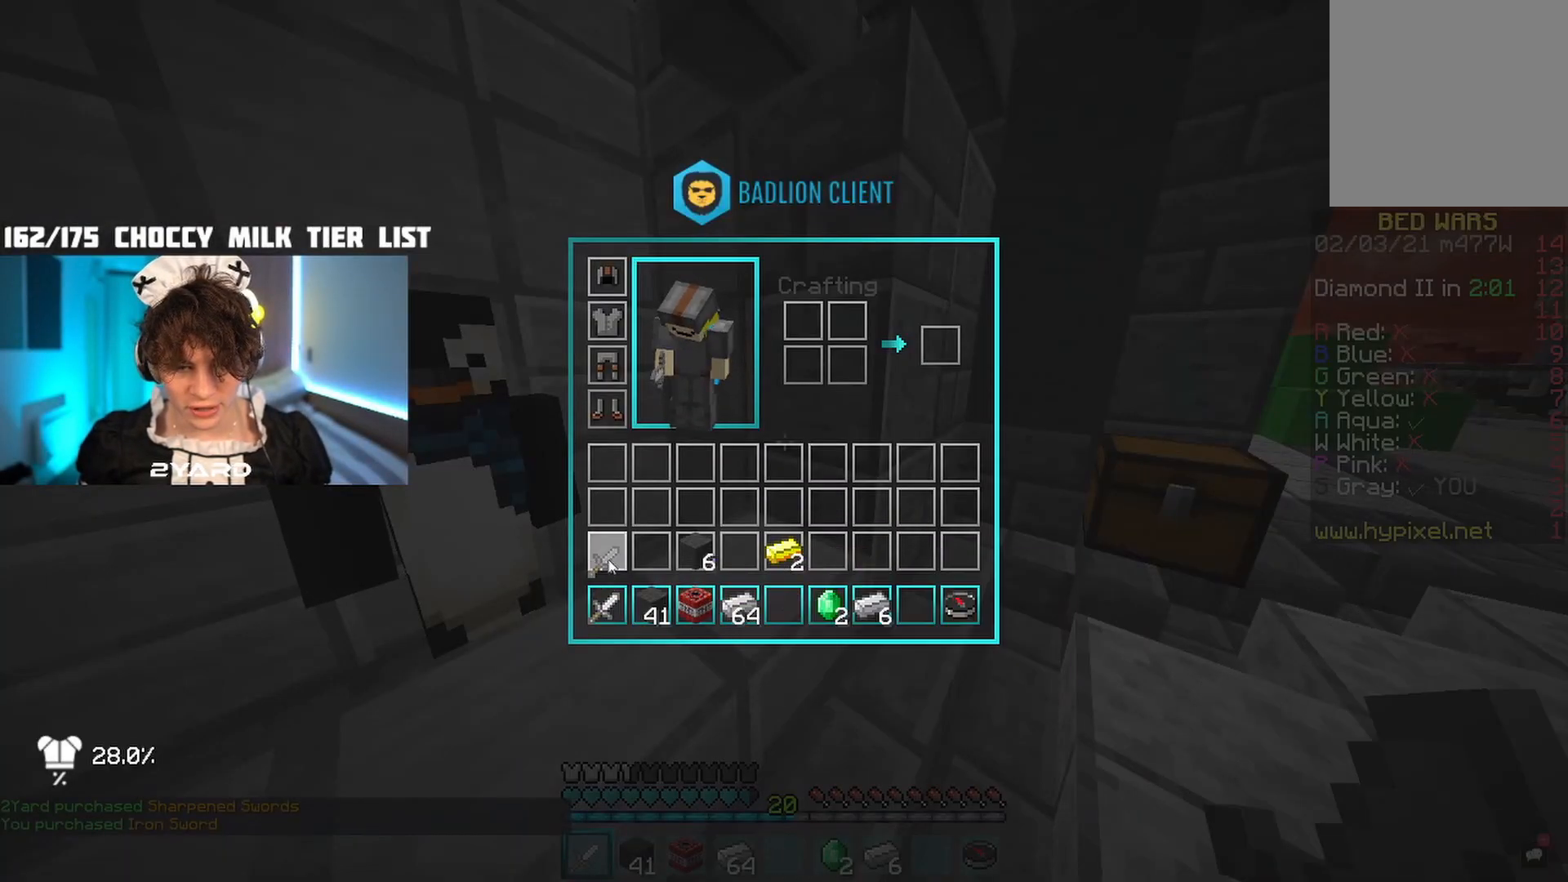
{"keys": [], "mouse": ["right"], "events": [[417, "mouse_right", "down"]]}
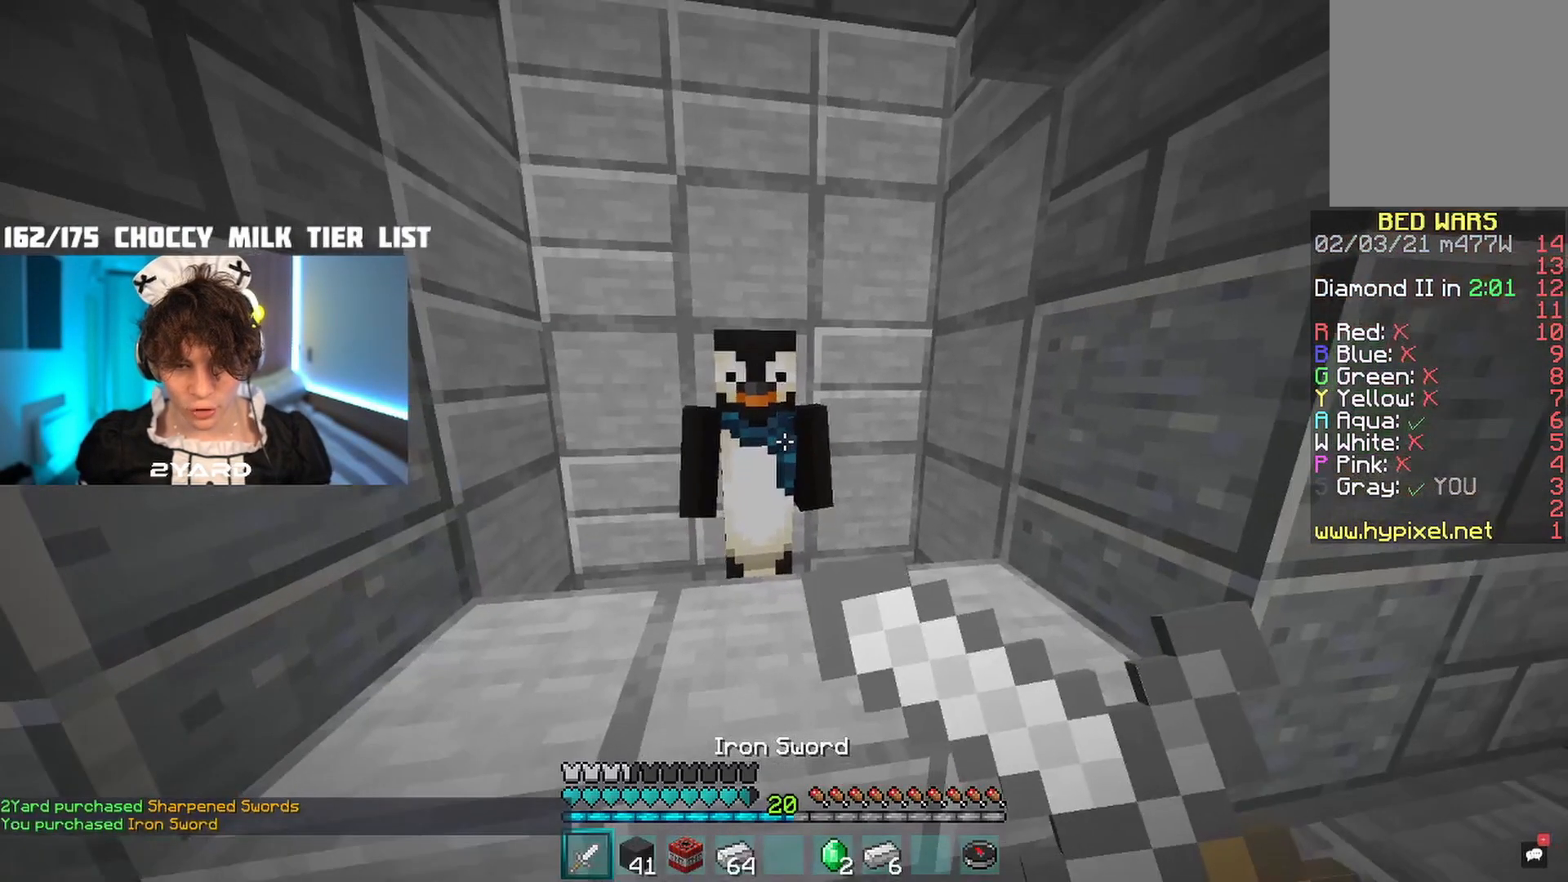
{"keys": [], "mouse": []}
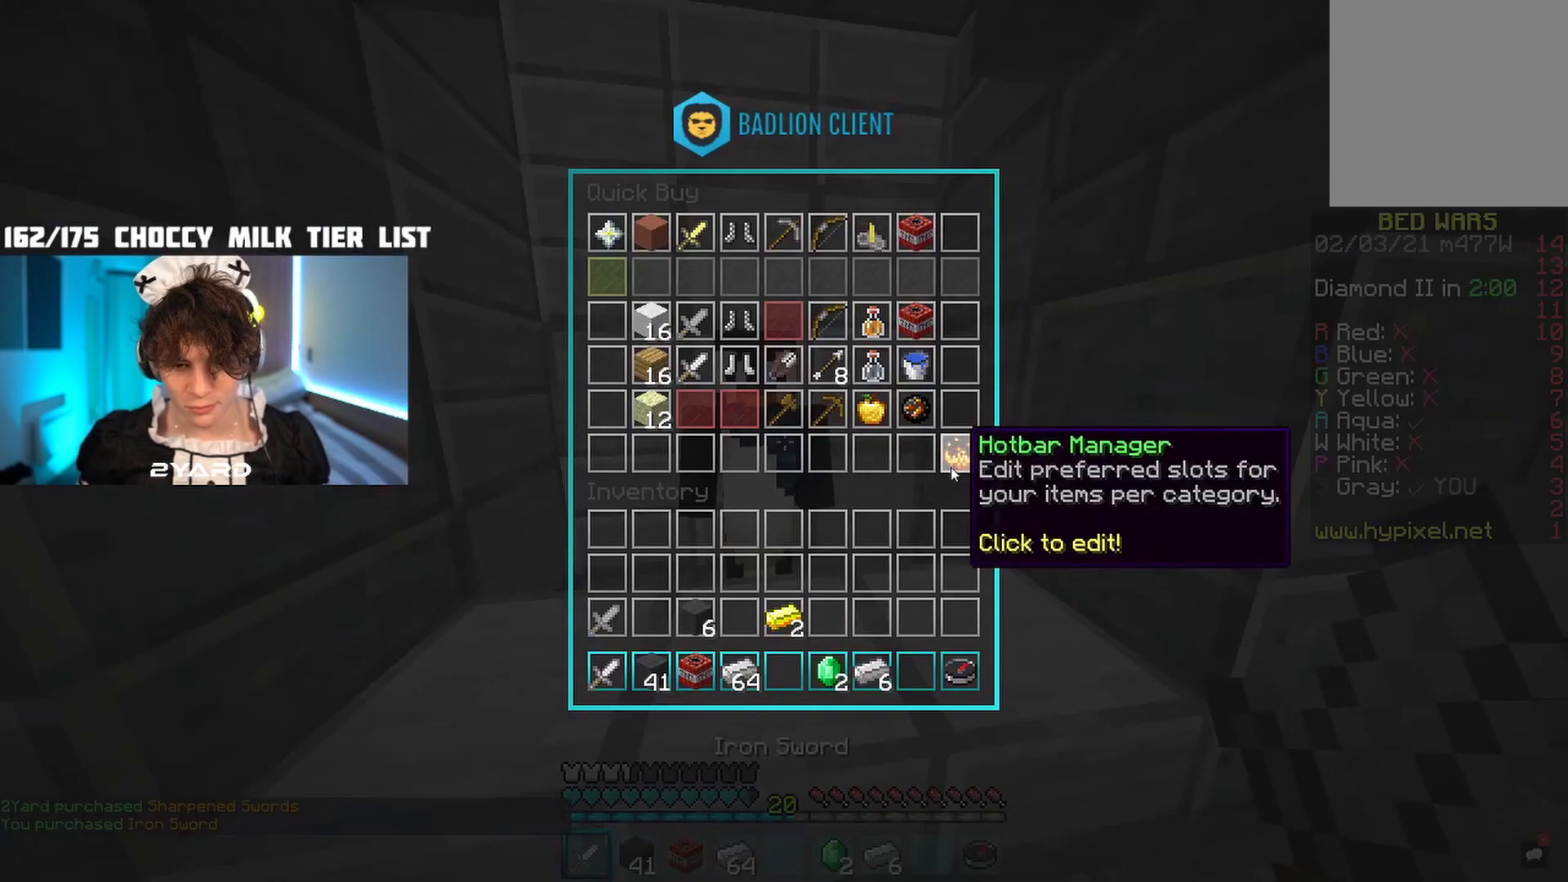
{"keys": [], "mouse": []}
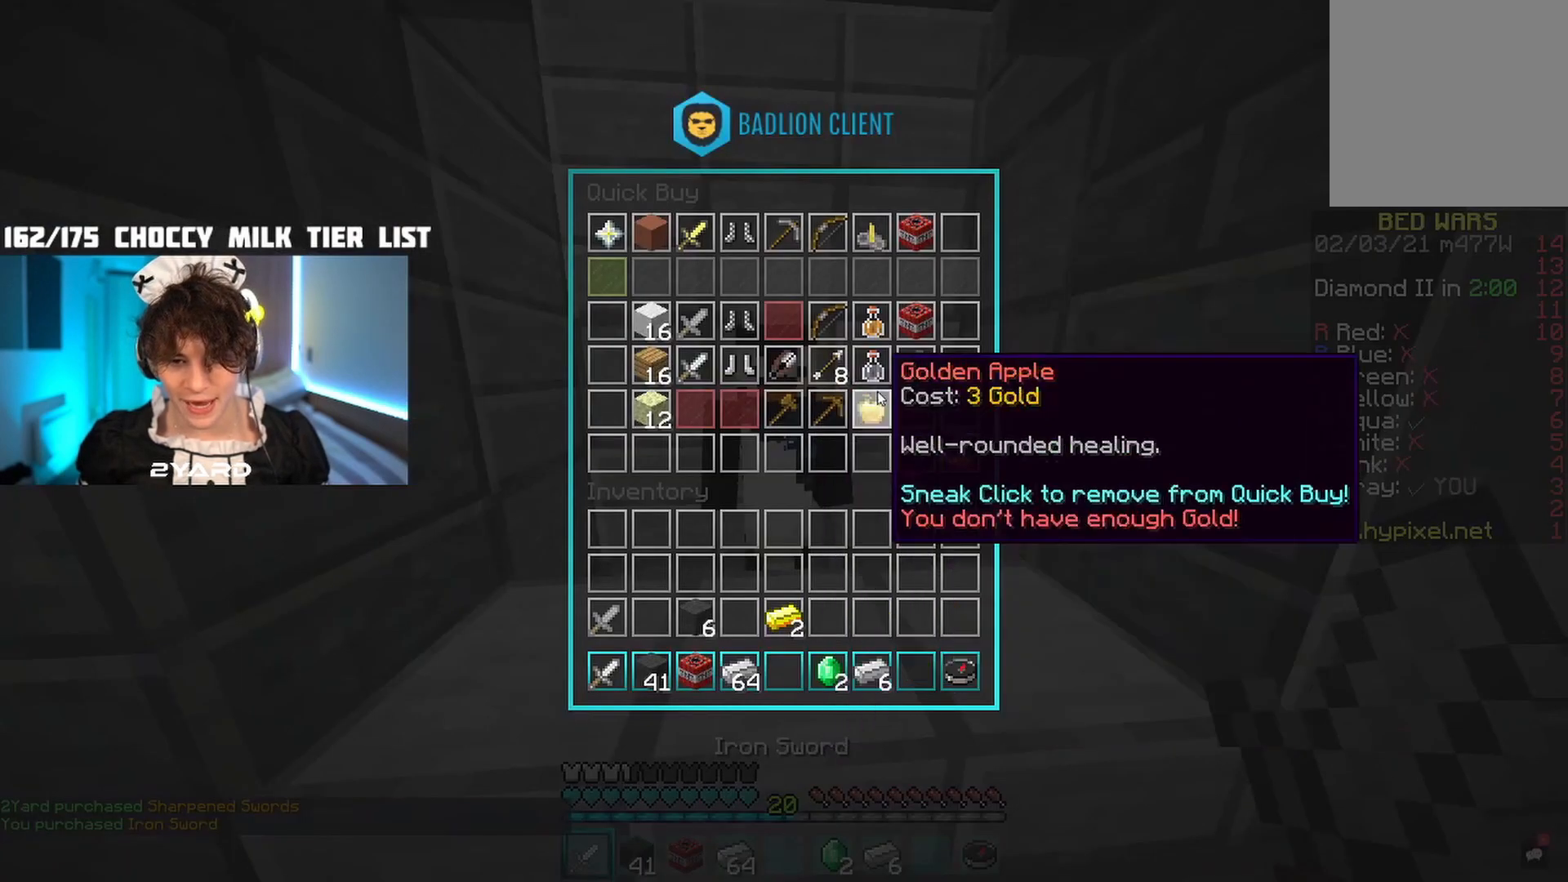
{"keys": [], "mouse": [], "events": []}
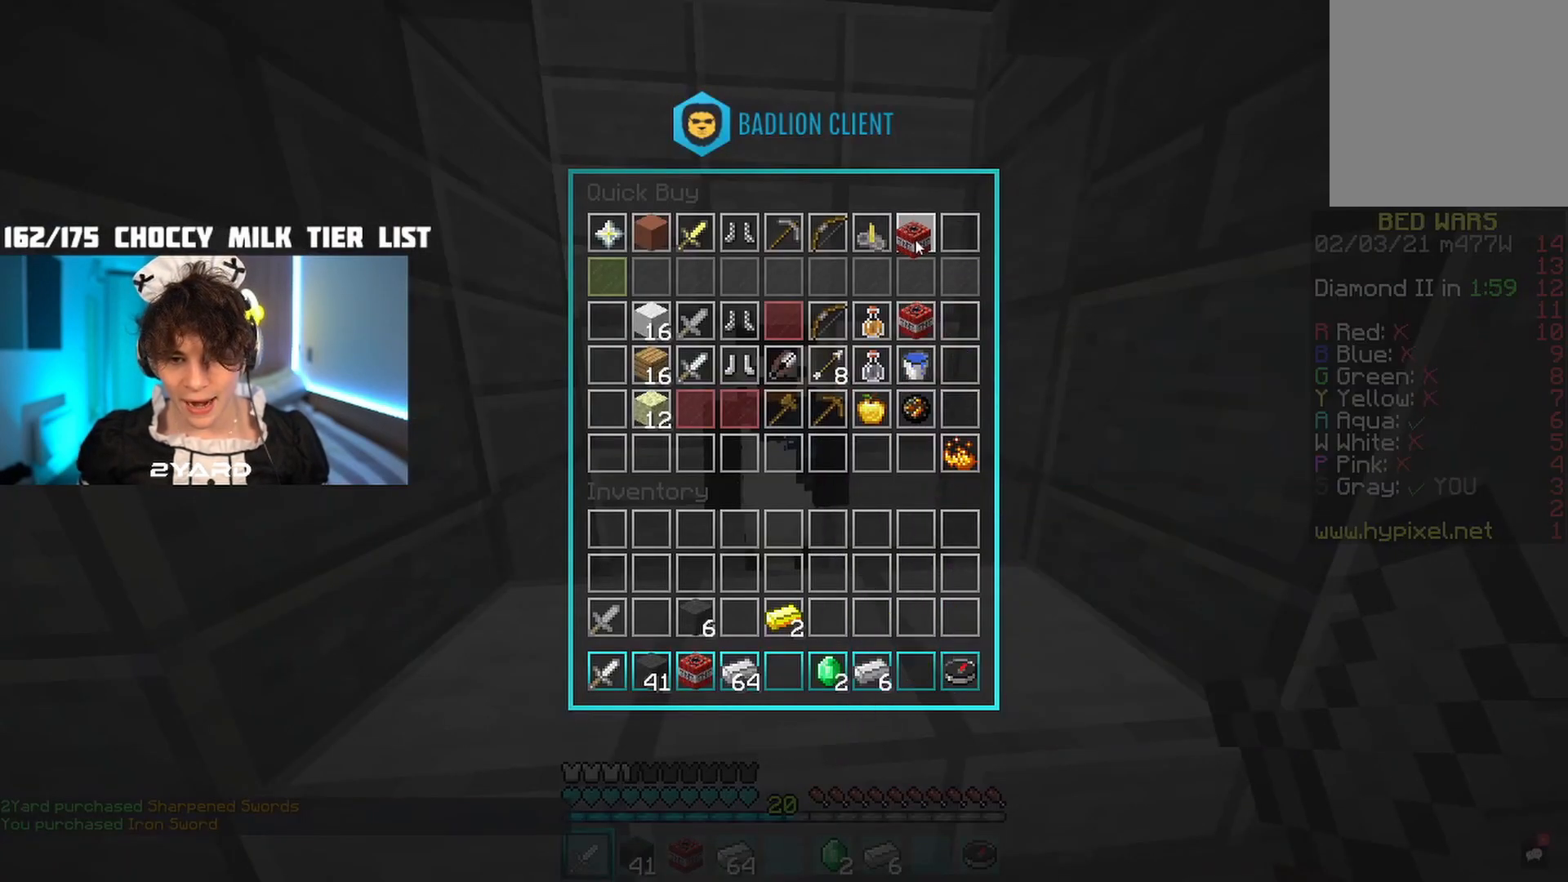
{"keys": [], "mouse": [], "events": []}
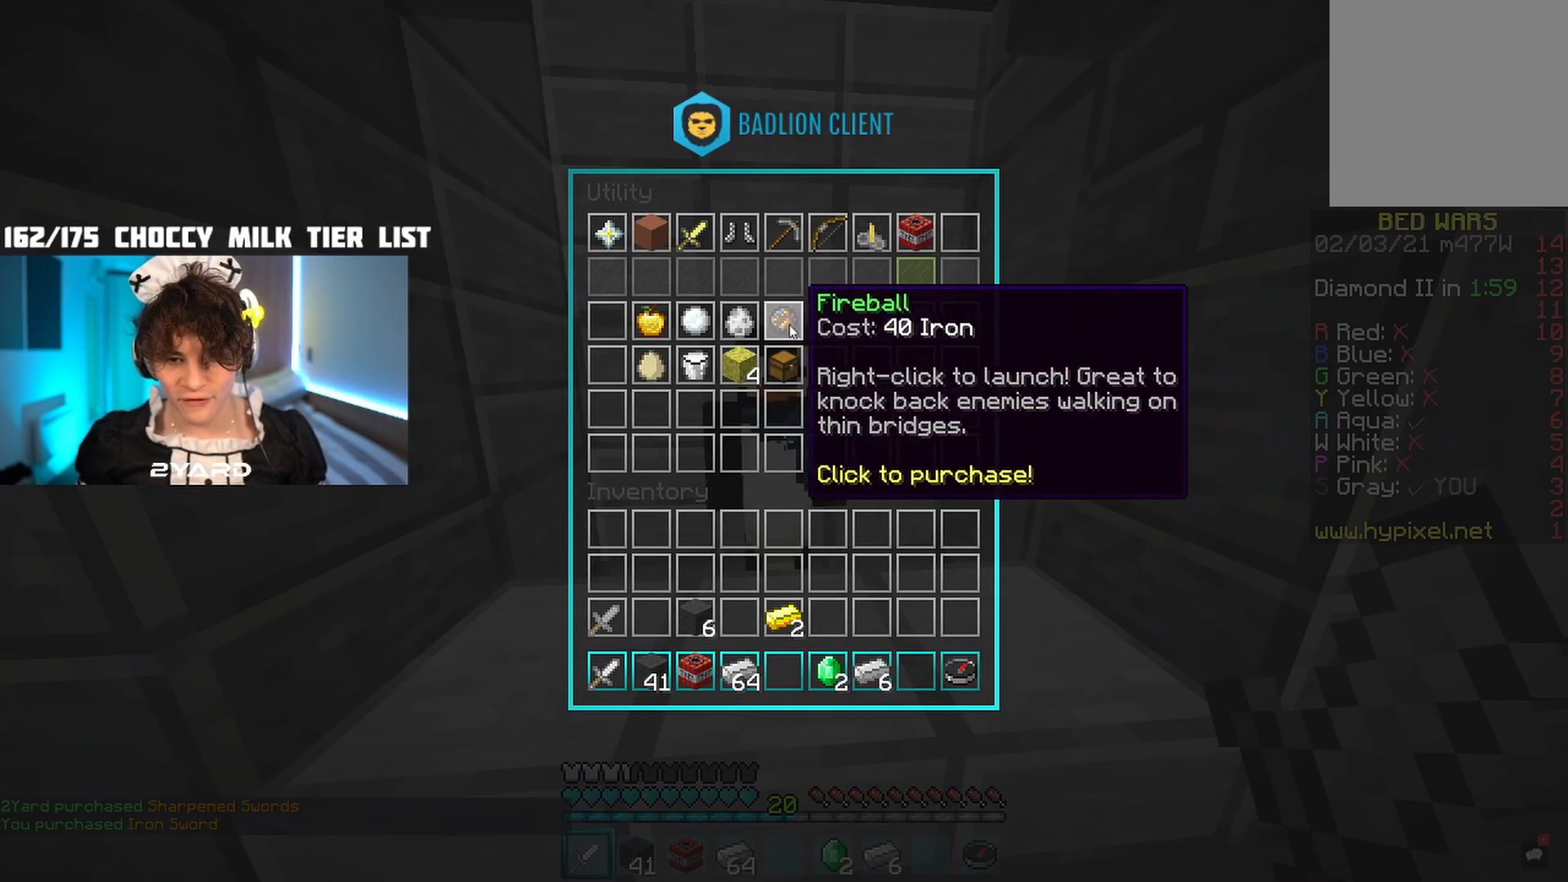
{"keys": [], "mouse": [], "events": []}
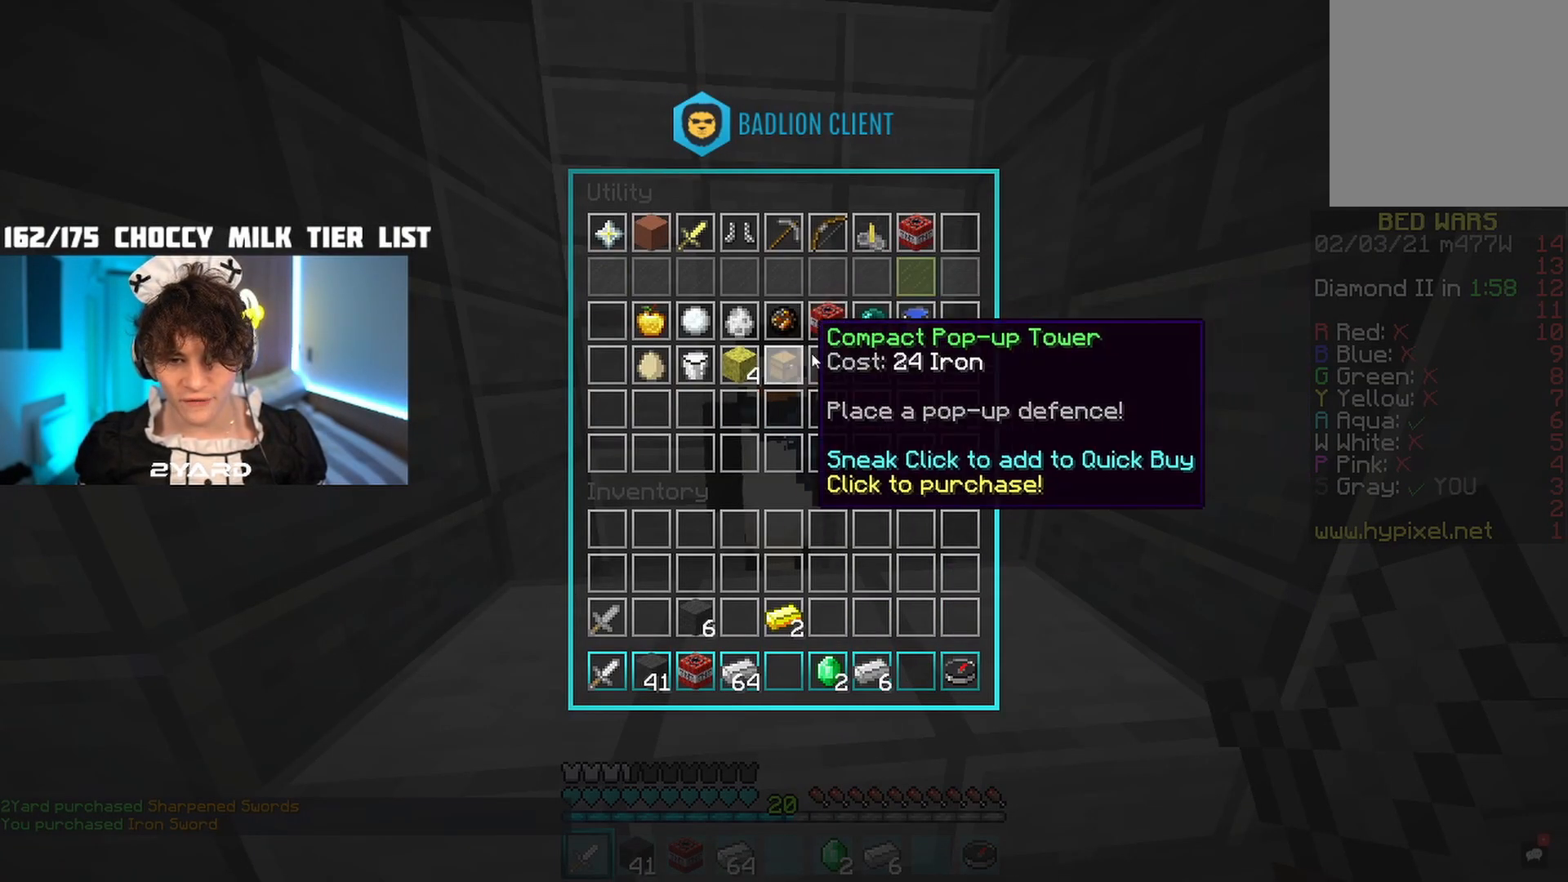
{"keys": [], "mouse": [], "events": []}
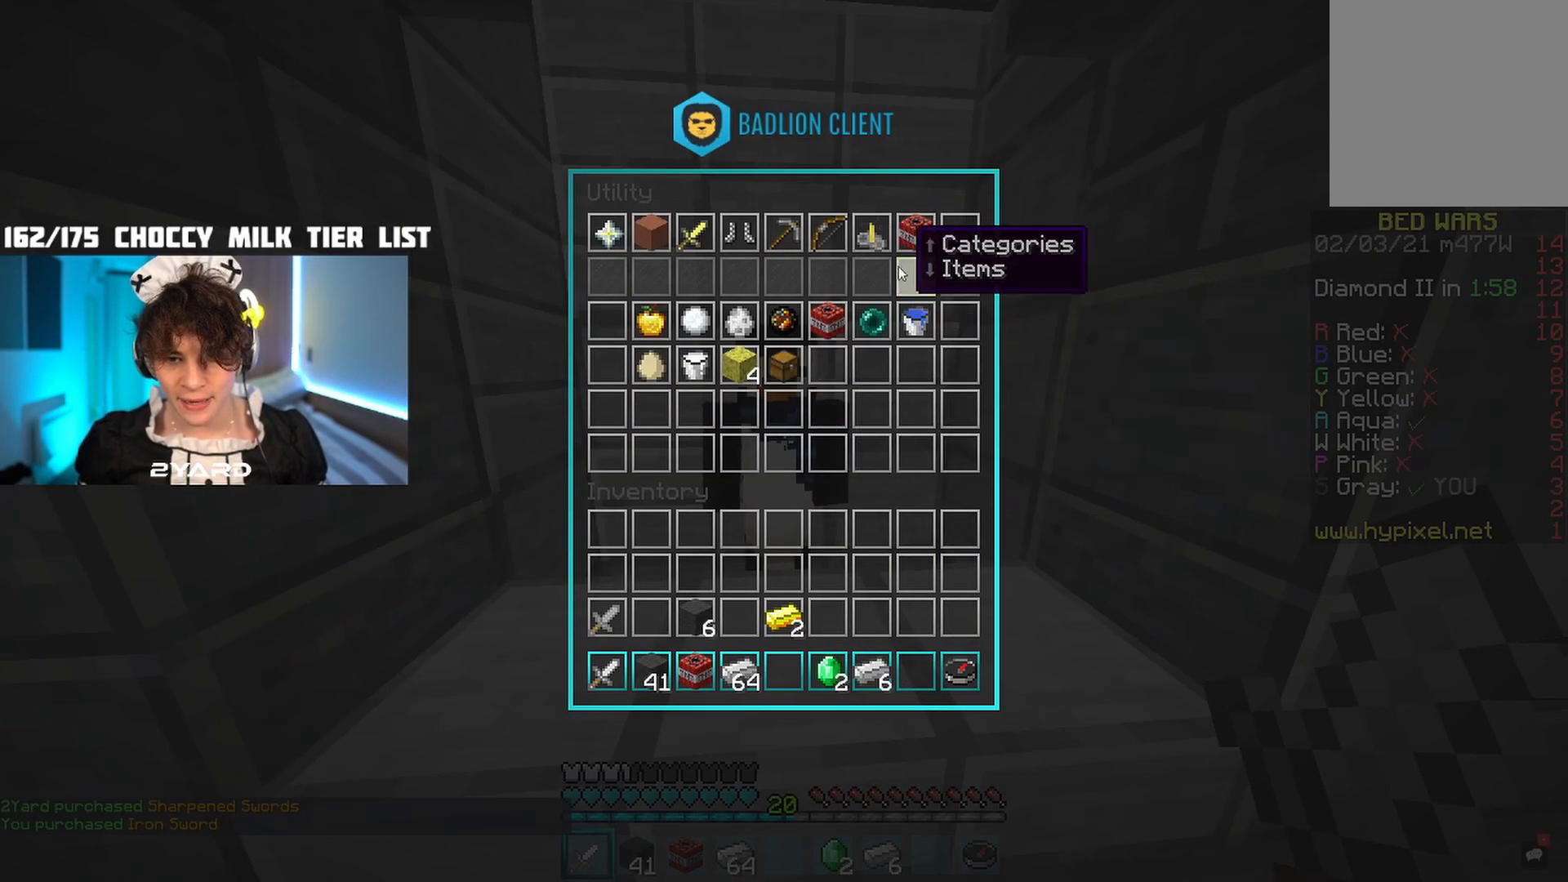
{"keys": [], "mouse": [], "events": []}
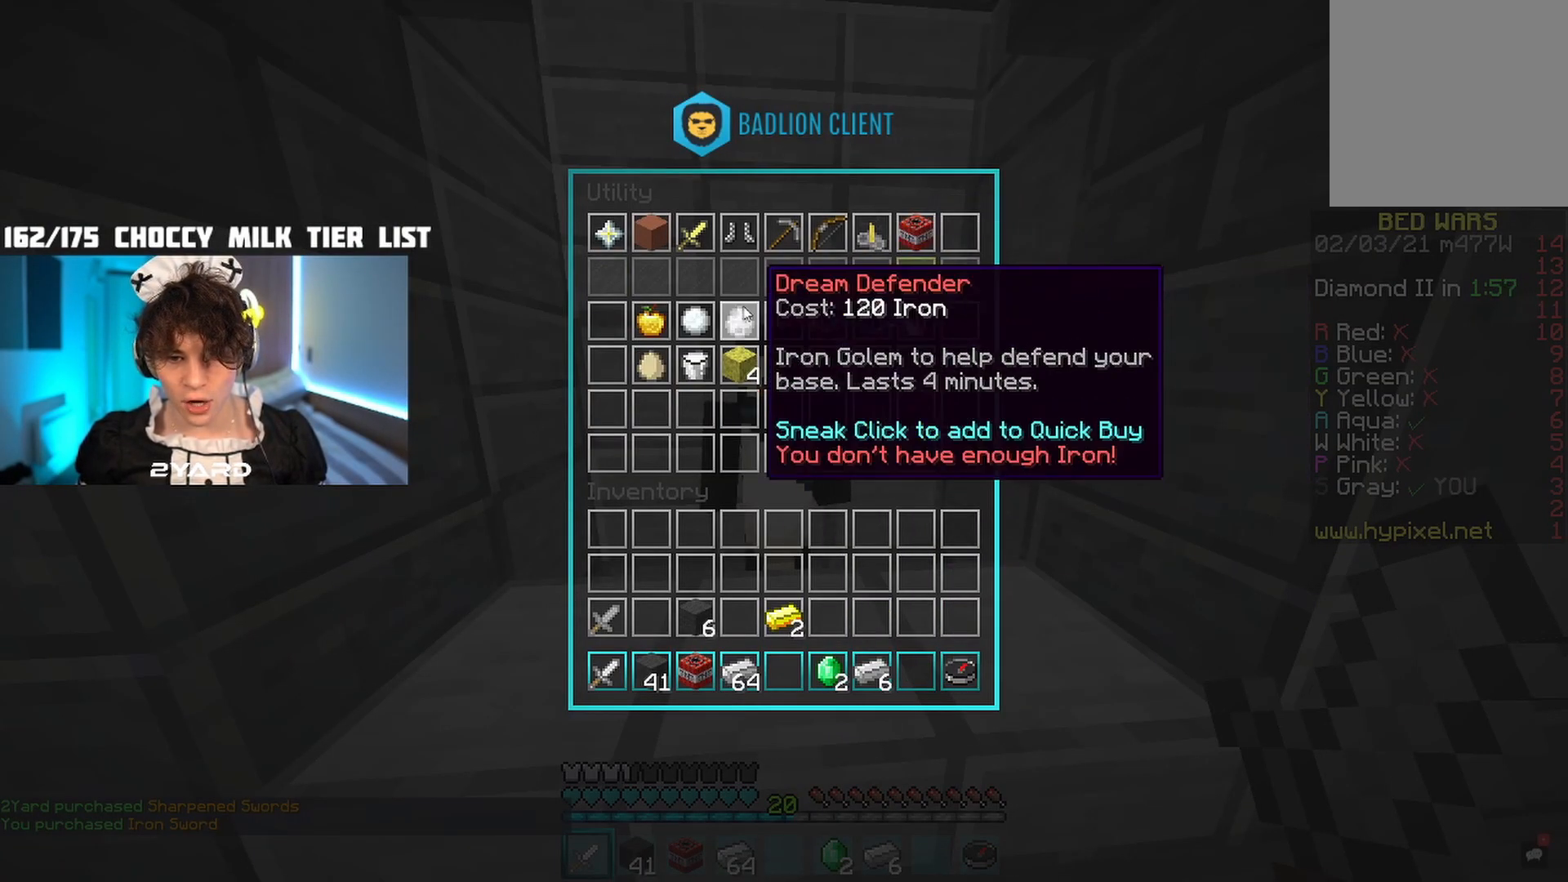
{"keys": [], "mouse": [], "events": []}
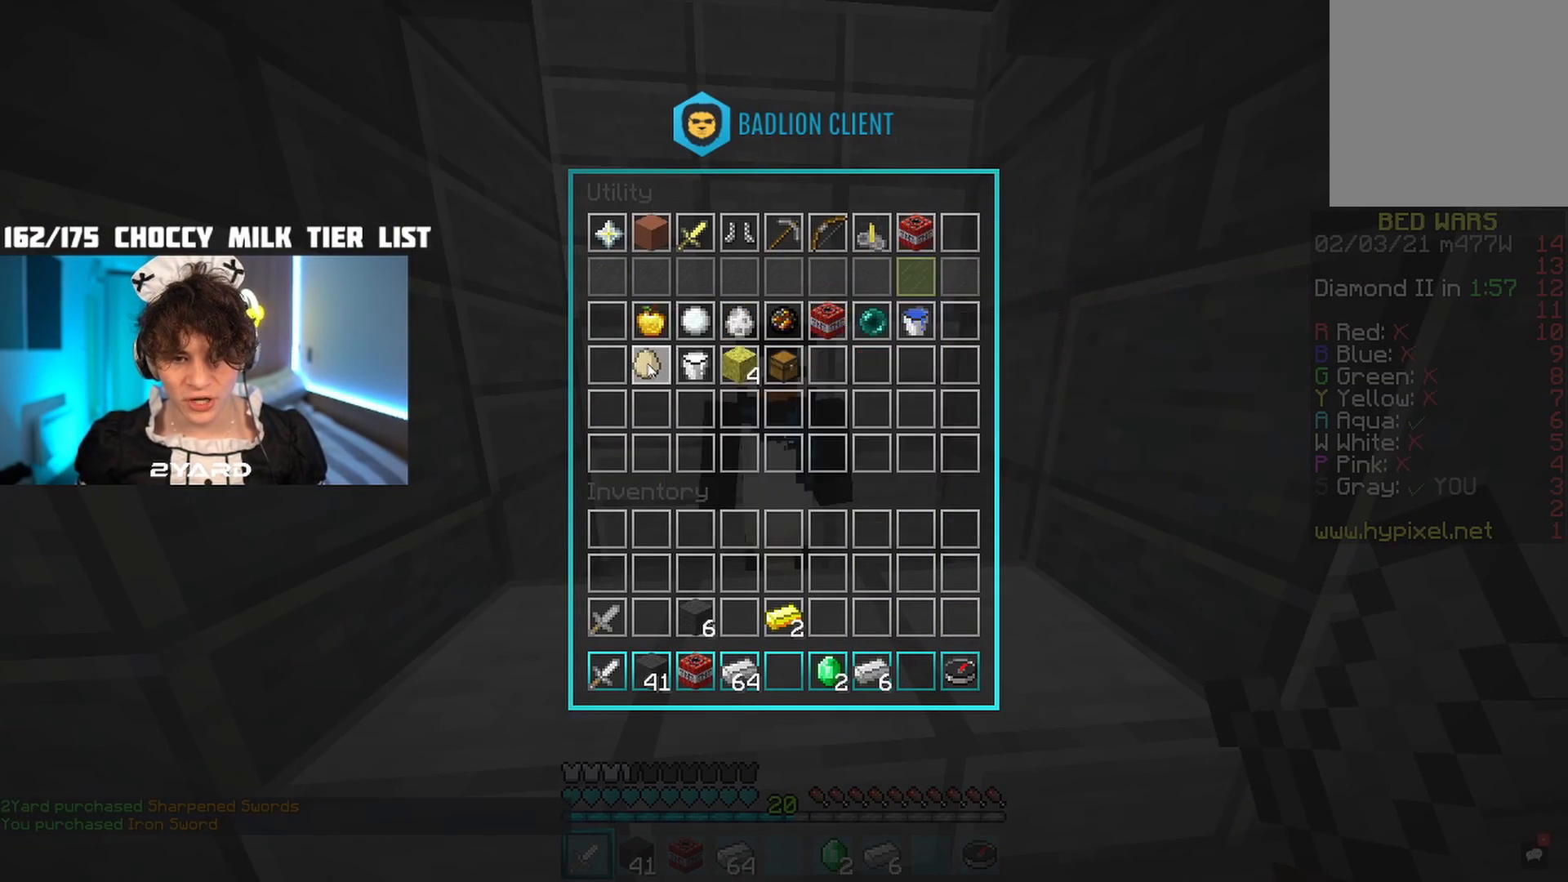
{"keys": [], "mouse": [], "events": []}
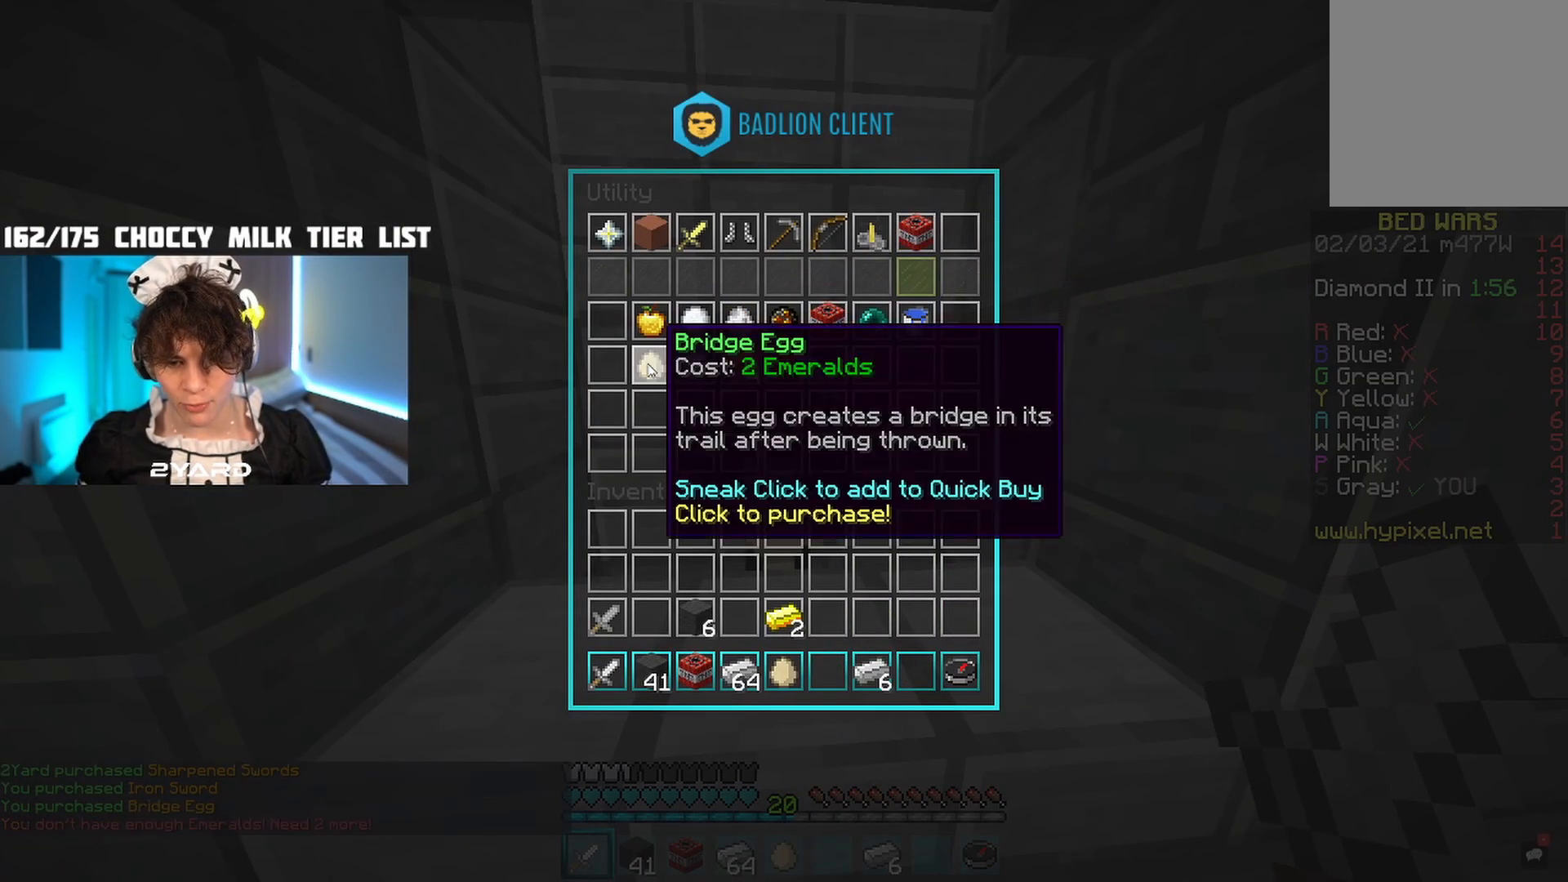
{"keys": ["space", "w"], "mouse": [], "events": [[267, "d", "down"], [267, "w", "down"], [450, "space", "down"], [467, "d", "up"]]}